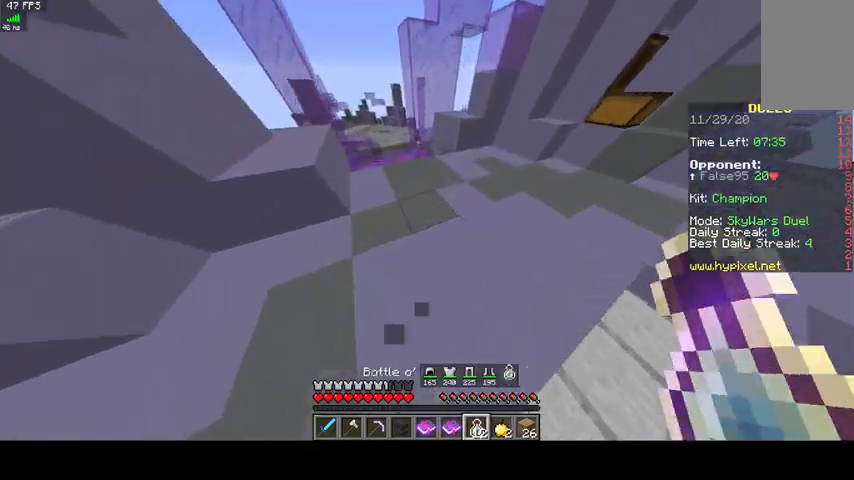
Gameplay with keyboard and mouse; each line is a JSON object with the keys and mouse buttons held at the frame after it. "events" lists presses ("down") and releases ("up") of "a", "d", "s", "space", "w", "mouse_left" and "mouse_right" between this image and that frame as [ms after this image, input, new state], when the widget could be followed in between. "mouse_left", "mouse_right" = the "left", "right" buttons of the "mouse" list. No other keys are recorded. Fast repeated clicks can show as one long hold. Mouse movement is not recorded.
{"keys": ["w"], "mouse": ["right"], "events": [[200, "mouse_right", "down"]]}
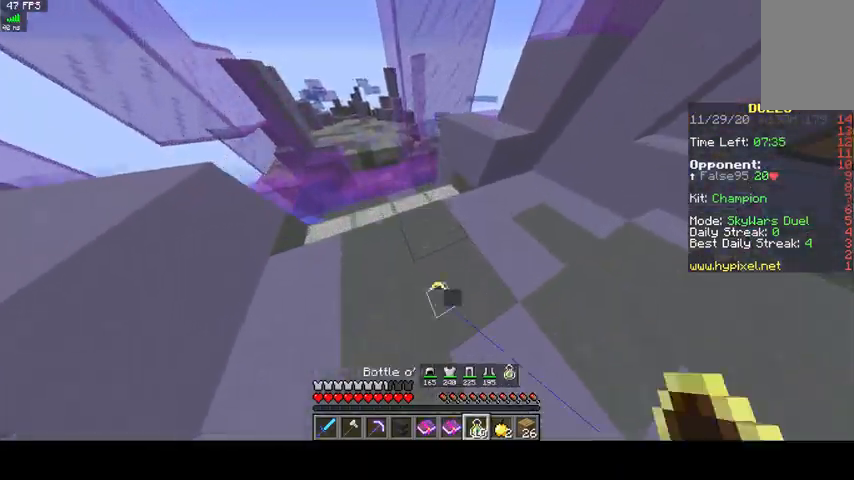
{"keys": ["w"], "mouse": ["right"], "events": []}
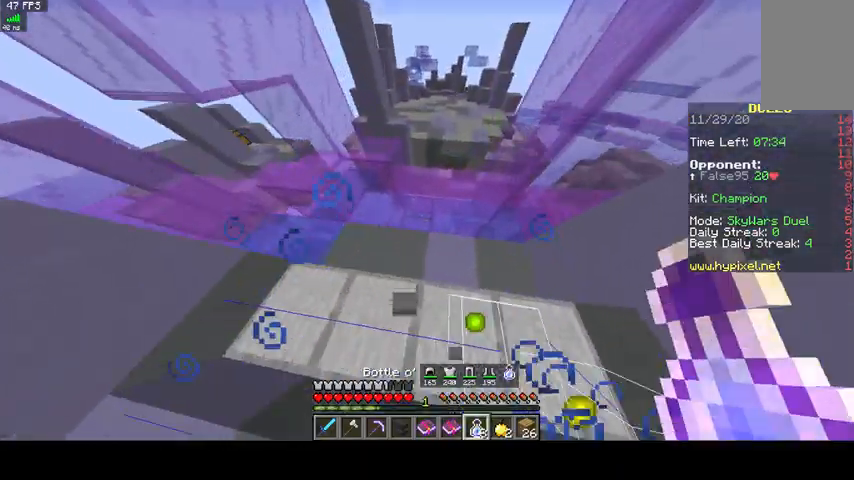
{"keys": [], "mouse": ["right"], "events": [[367, "w", "up"]]}
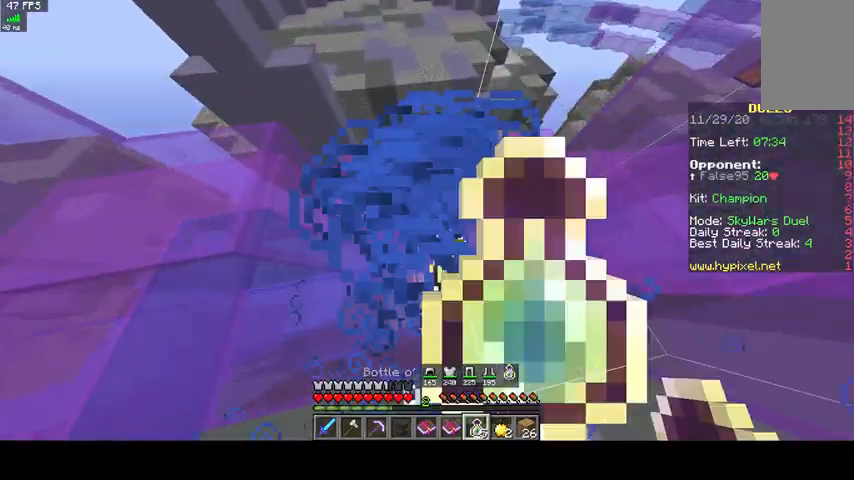
{"keys": [], "mouse": ["right"], "events": []}
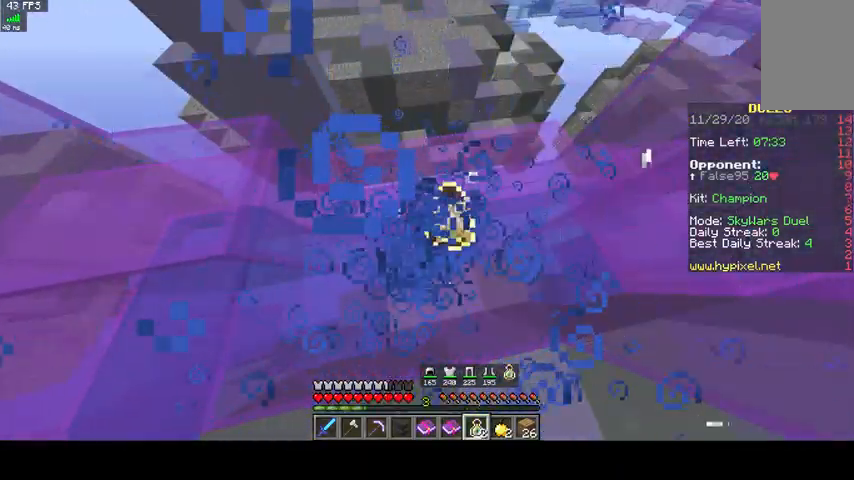
{"keys": [], "mouse": ["right"], "events": []}
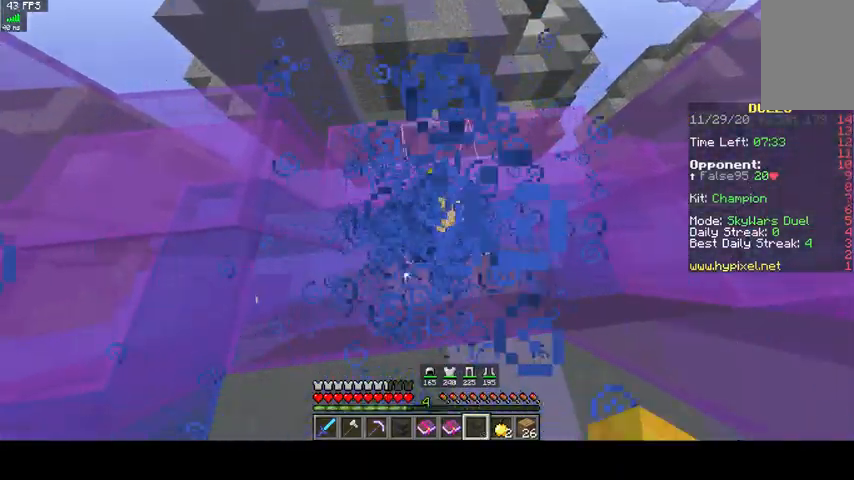
{"keys": ["w"], "mouse": [], "events": [[367, "w", "down"], [500, "mouse_right", "up"]]}
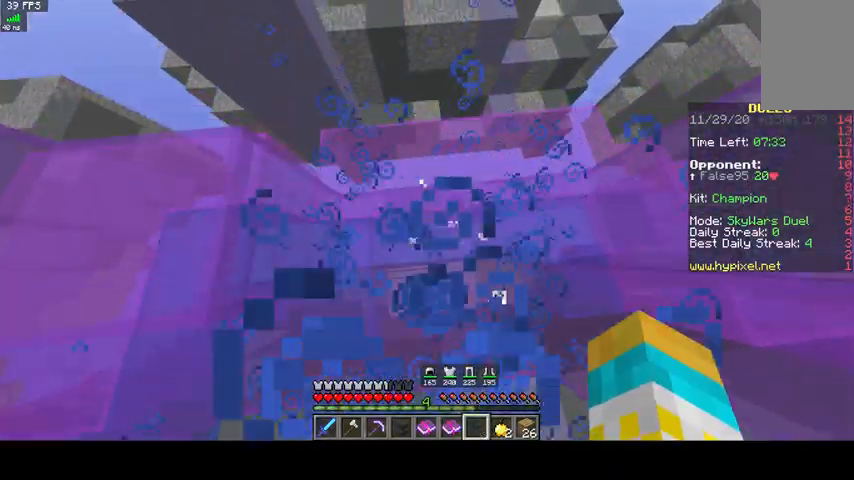
{"keys": [], "mouse": [], "events": [[133, "w", "up"]]}
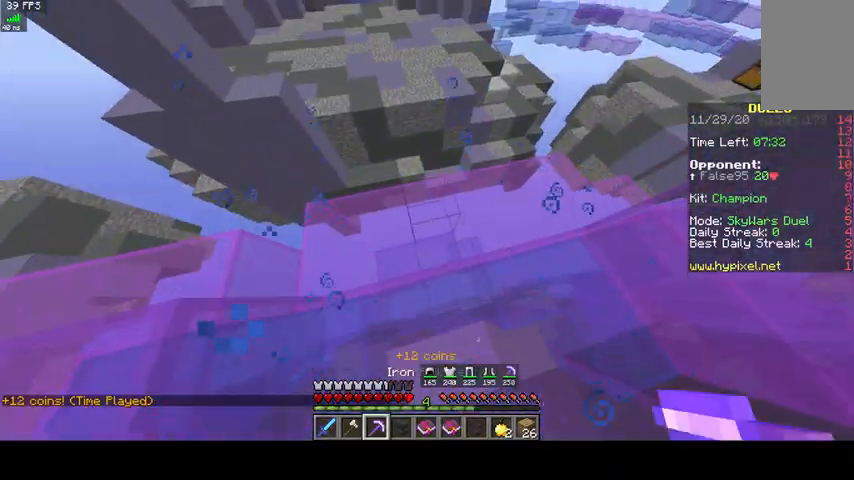
{"keys": [], "mouse": [], "events": []}
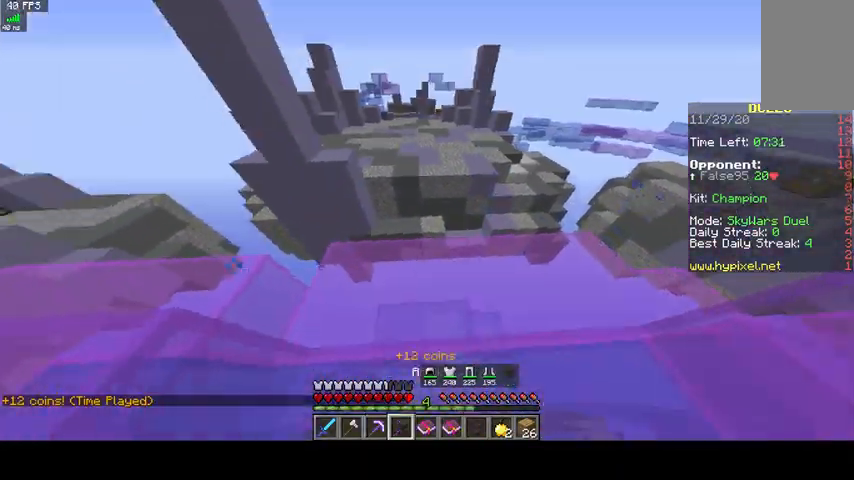
{"keys": [], "mouse": ["right"], "events": [[400, "mouse_right", "down"]]}
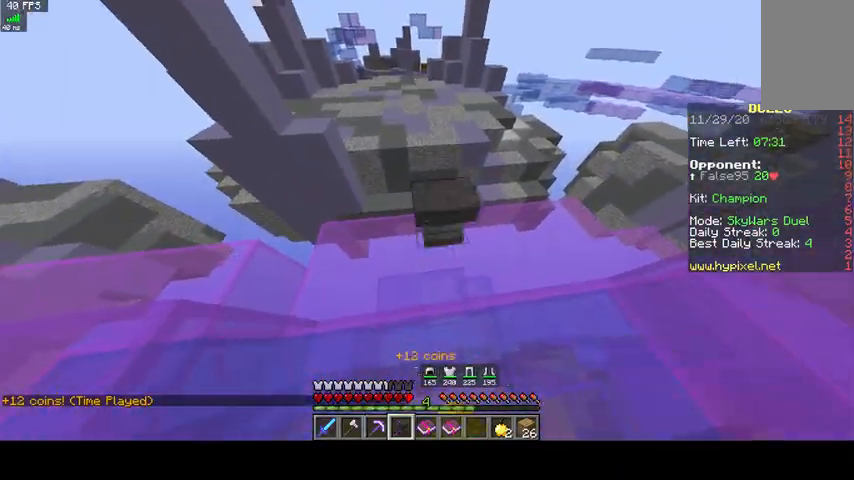
{"keys": [], "mouse": [], "events": [[333, "mouse_right", "up"]]}
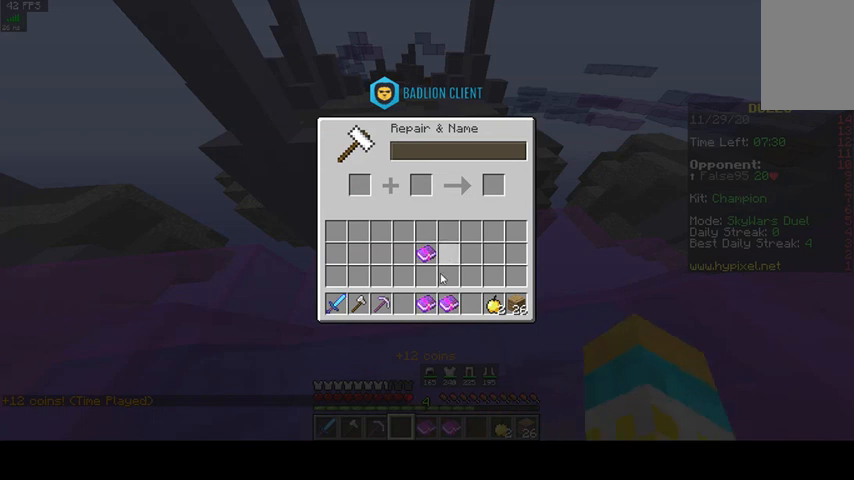
{"keys": [], "mouse": [], "events": []}
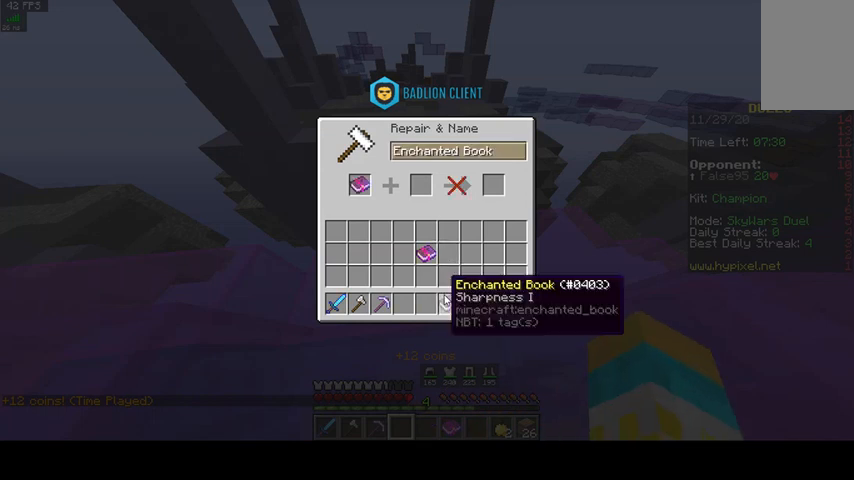
{"keys": [], "mouse": [], "events": []}
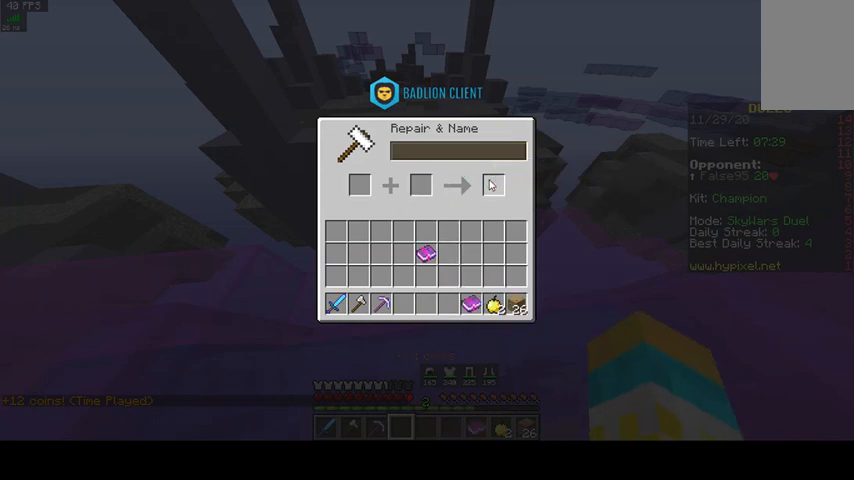
{"keys": [], "mouse": [], "events": []}
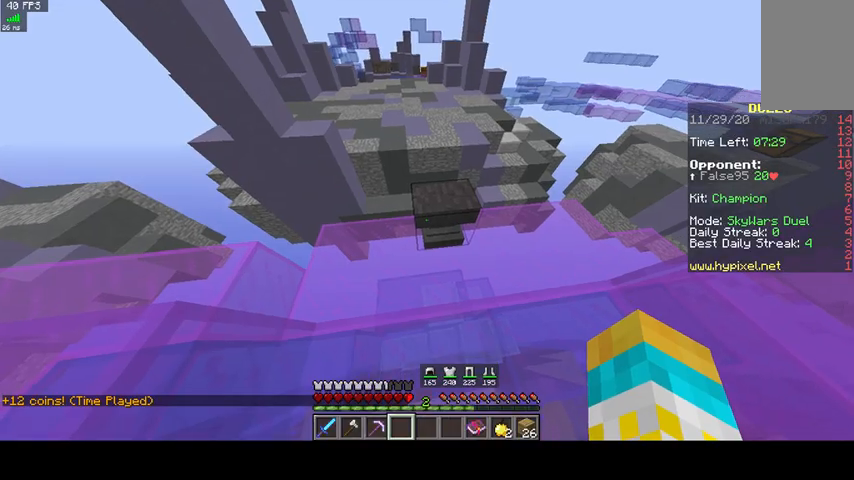
{"keys": [], "mouse": ["left"], "events": [[133, "mouse_left", "down"]]}
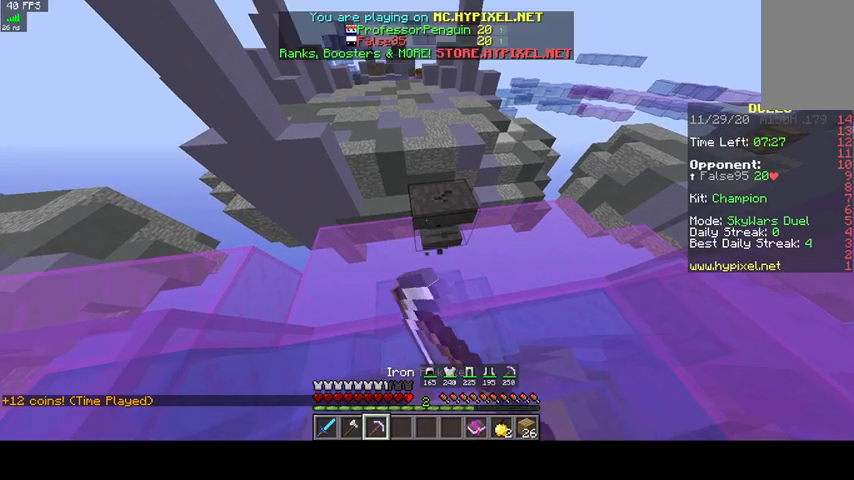
{"keys": [], "mouse": ["left"], "events": [[33, "w", "down"], [233, "w", "up"]]}
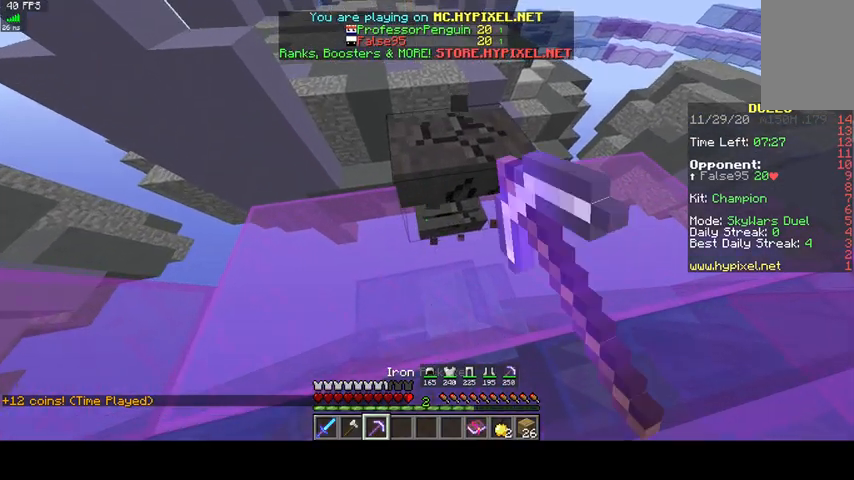
{"keys": [], "mouse": ["left"], "events": []}
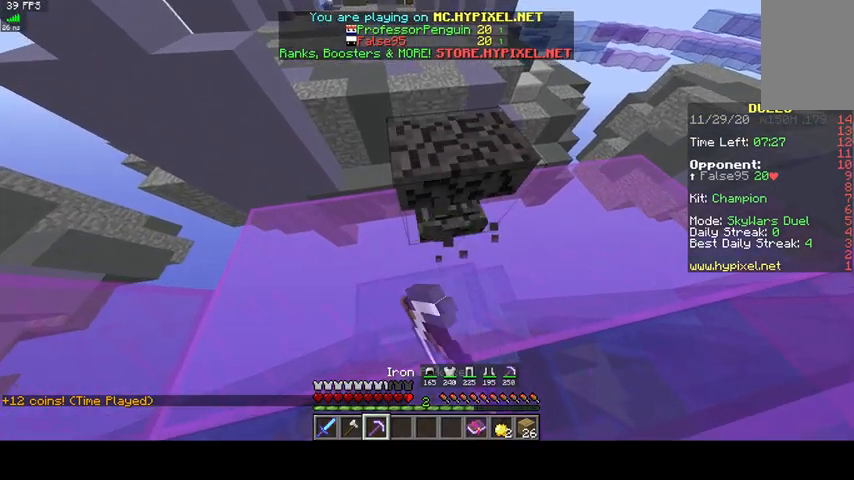
{"keys": [], "mouse": [], "events": [[33, "w", "down"], [267, "w", "up"], [467, "mouse_left", "up"]]}
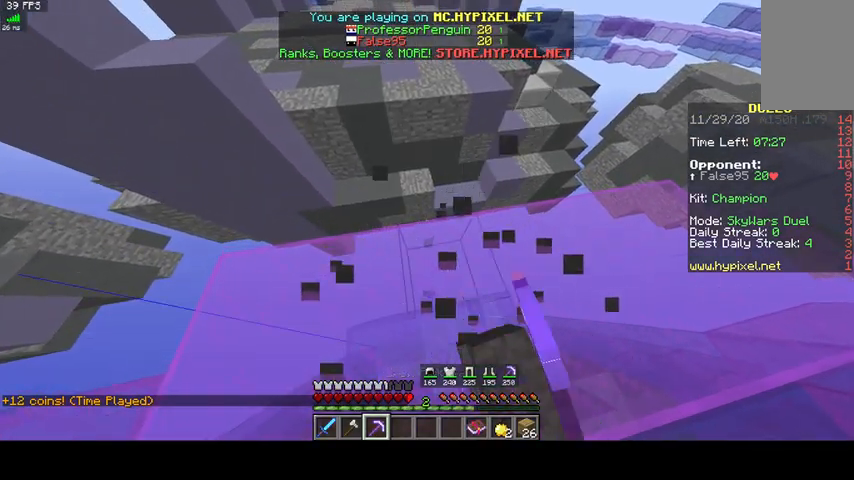
{"keys": ["w"], "mouse": [], "events": [[467, "w", "down"]]}
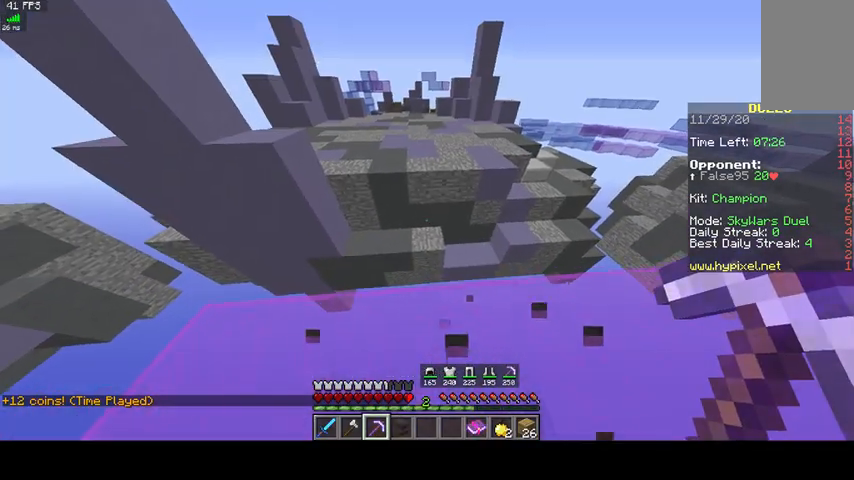
{"keys": ["space", "w"], "mouse": [], "events": [[200, "space", "down"]]}
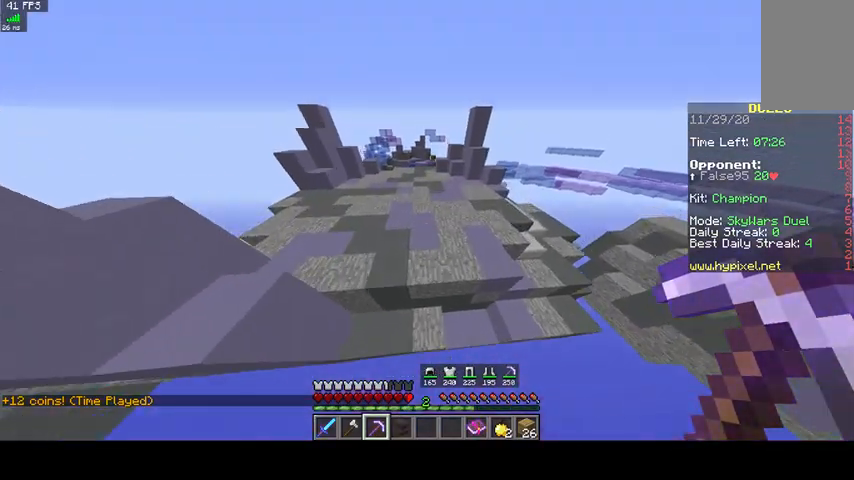
{"keys": ["w"], "mouse": [], "events": [[367, "space", "up"]]}
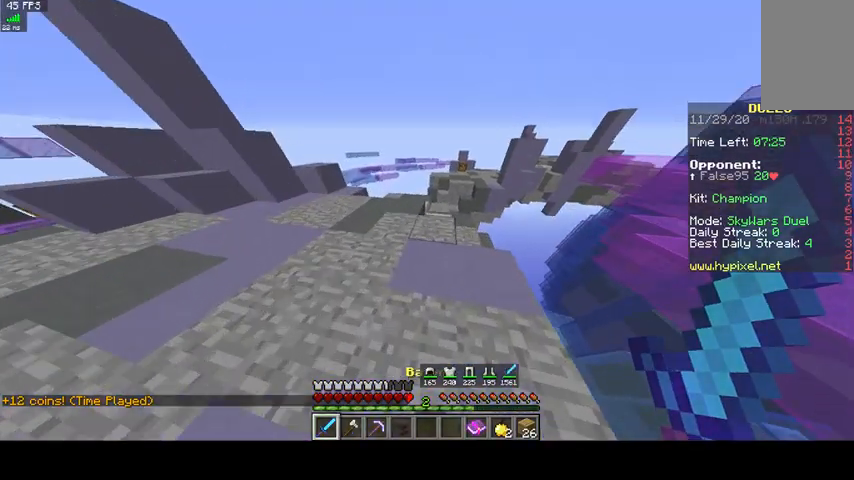
{"keys": ["a", "w"], "mouse": [], "events": [[100, "space", "down"], [333, "a", "down"], [367, "space", "up"]]}
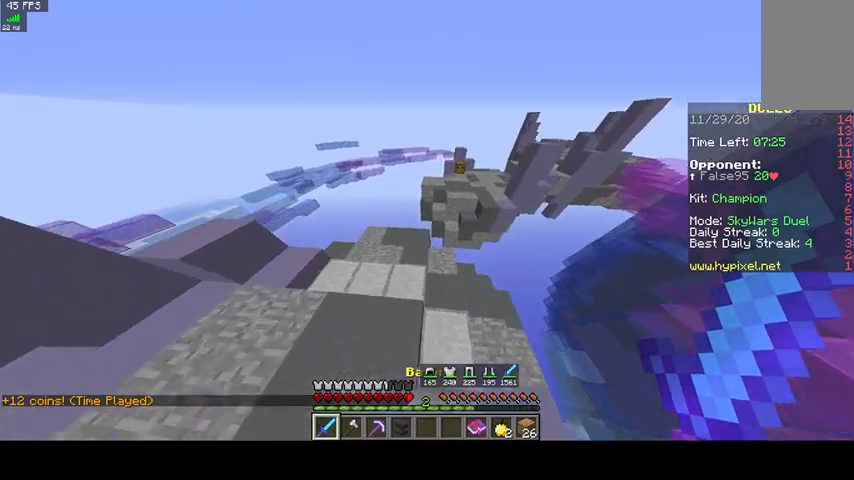
{"keys": ["w"], "mouse": [], "events": [[500, "a", "up"]]}
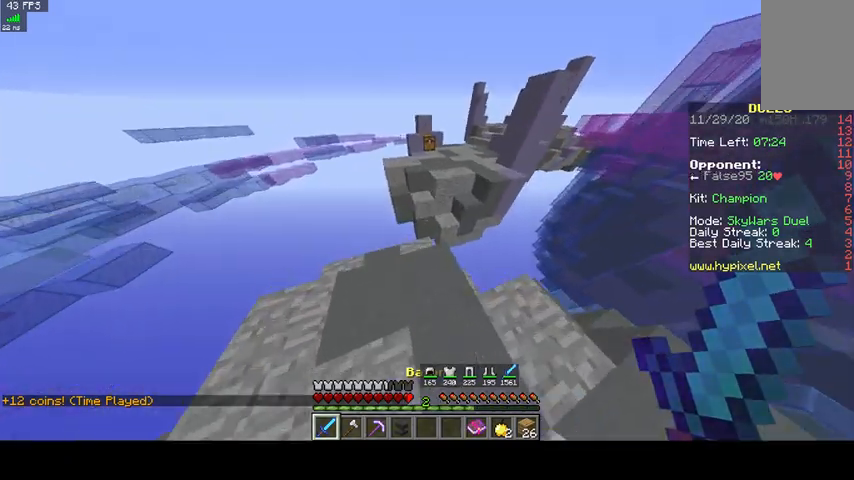
{"keys": ["space", "w"], "mouse": [], "events": [[233, "space", "down"]]}
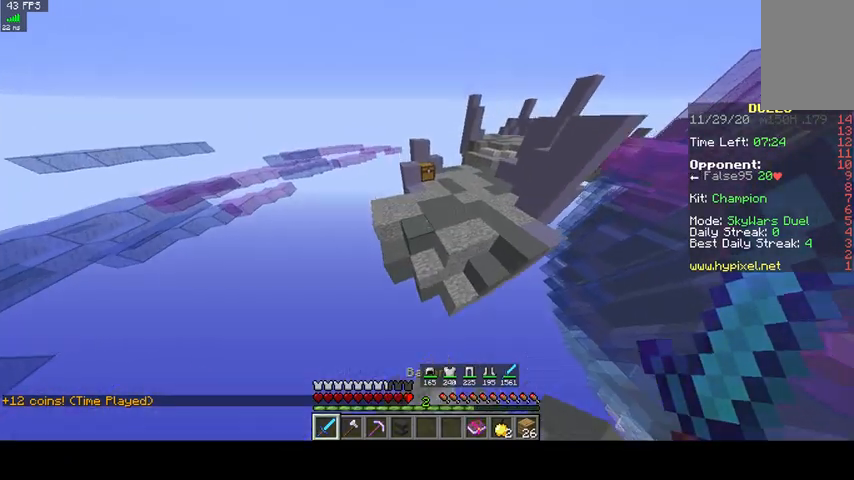
{"keys": ["space", "w"], "mouse": [], "events": []}
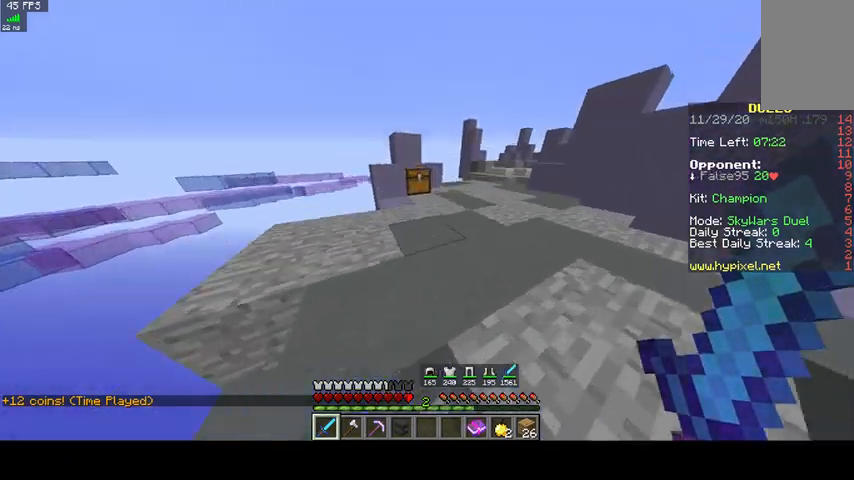
{"keys": ["w"], "mouse": [], "events": [[300, "space", "up"]]}
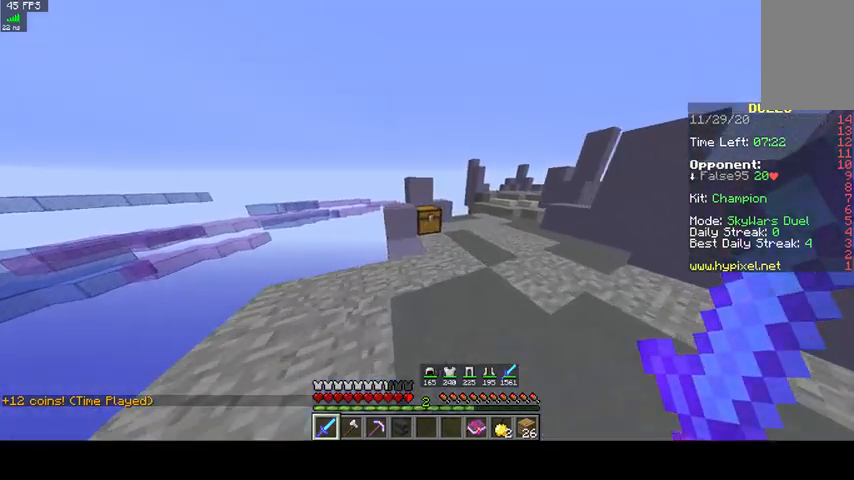
{"keys": [], "mouse": [], "events": [[133, "mouse_right", "down"], [300, "w", "up"], [333, "mouse_right", "up"]]}
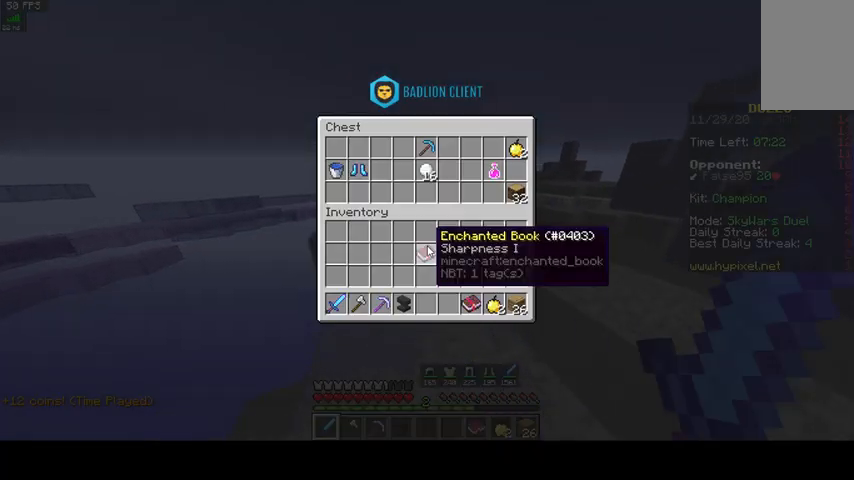
{"keys": [], "mouse": [], "events": []}
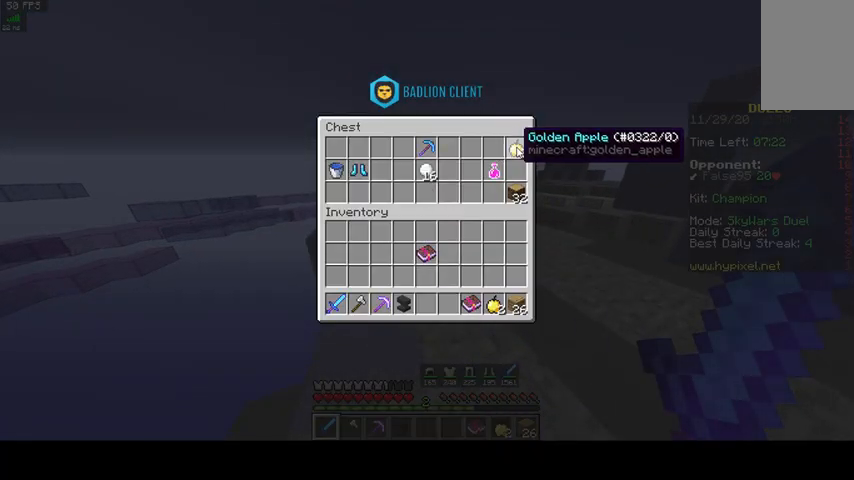
{"keys": [], "mouse": [], "events": []}